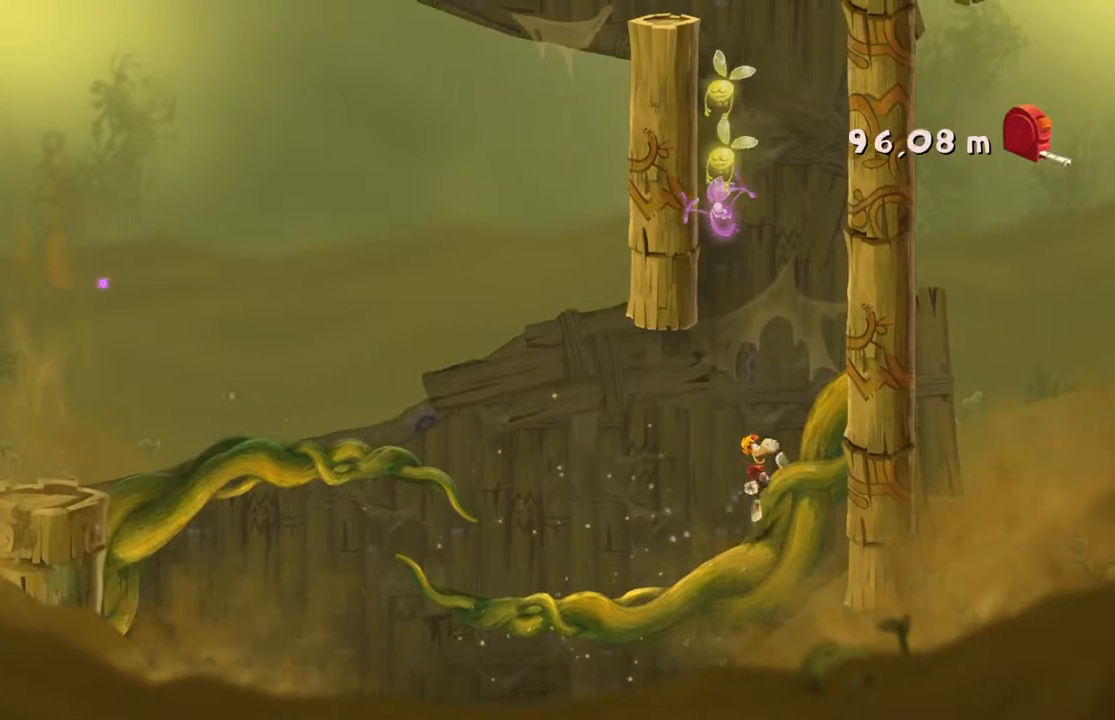
Gameplay with a controller (Xbox layout); each line is a JSON object with the inputs held at the frame after it. "events" lists button and stick changes between this image and that frame as [ms after this image, input, new state], when the widget could be followed in between. Not read: L3 R2 R3 right_stick.
{"buttons": [], "left_stick": "right", "events": []}
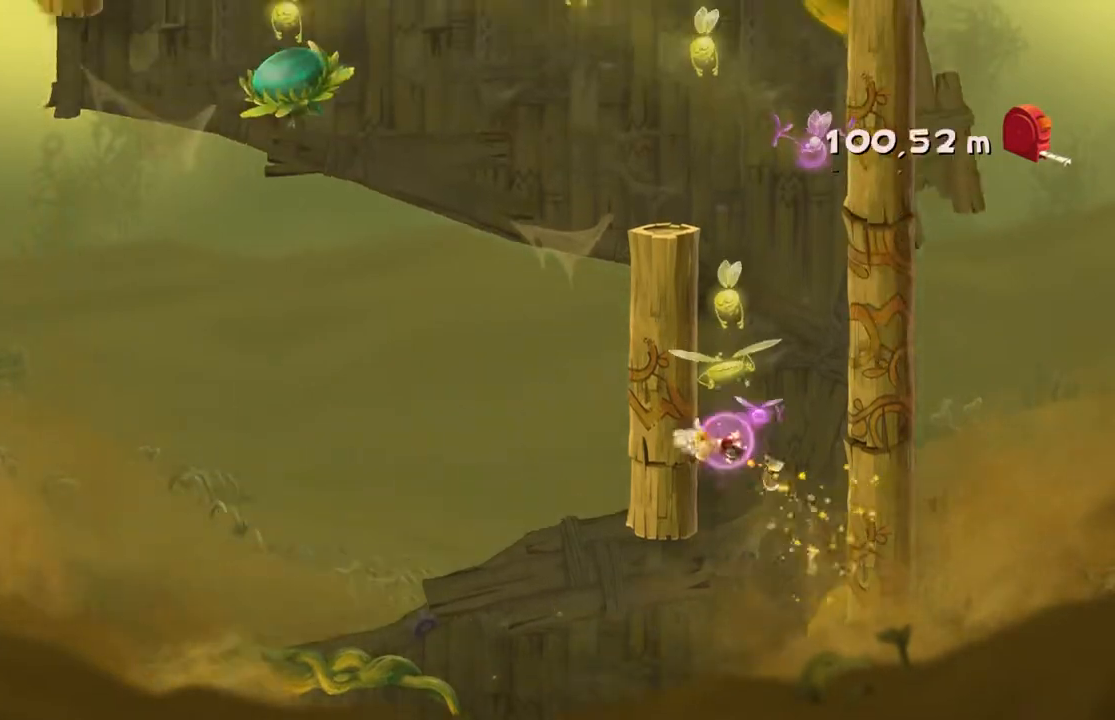
{"buttons": [], "left_stick": "right"}
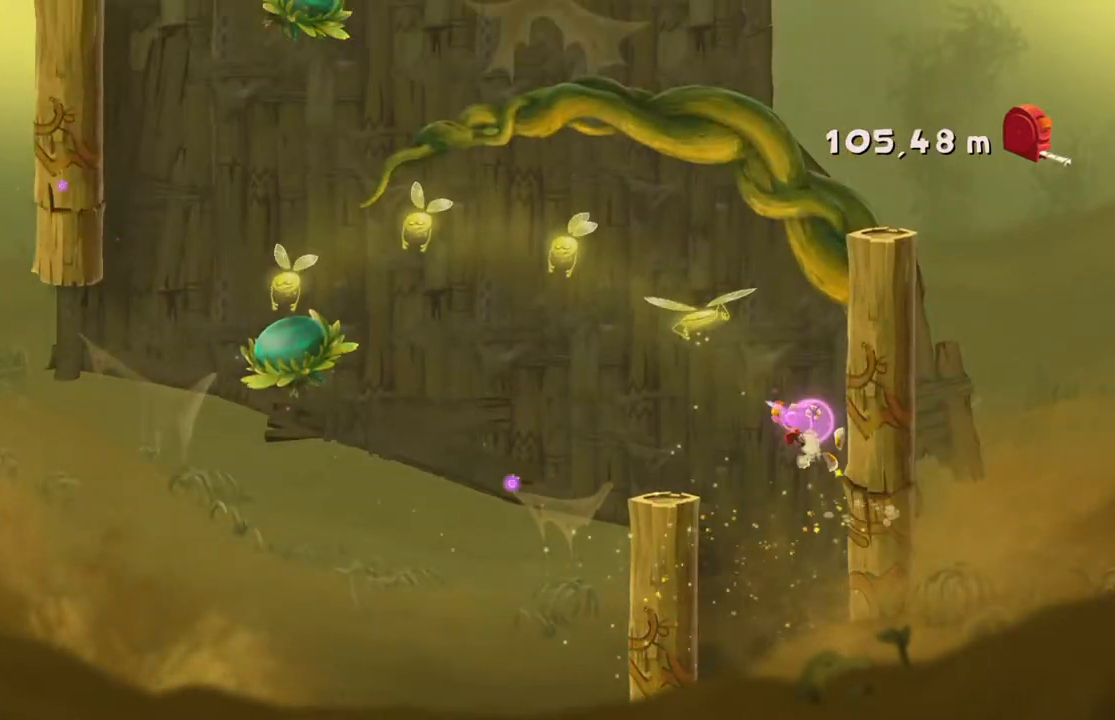
{"buttons": [], "left_stick": "center", "events": [[234, "left_stick", "center"]]}
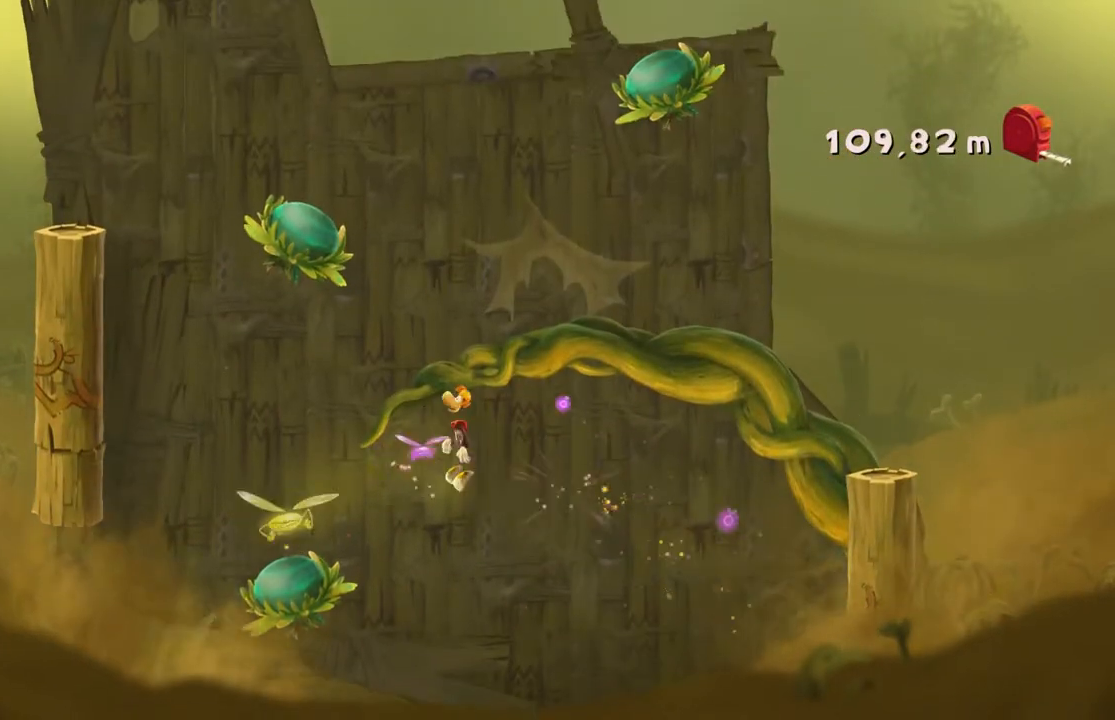
{"buttons": [], "left_stick": "center", "events": []}